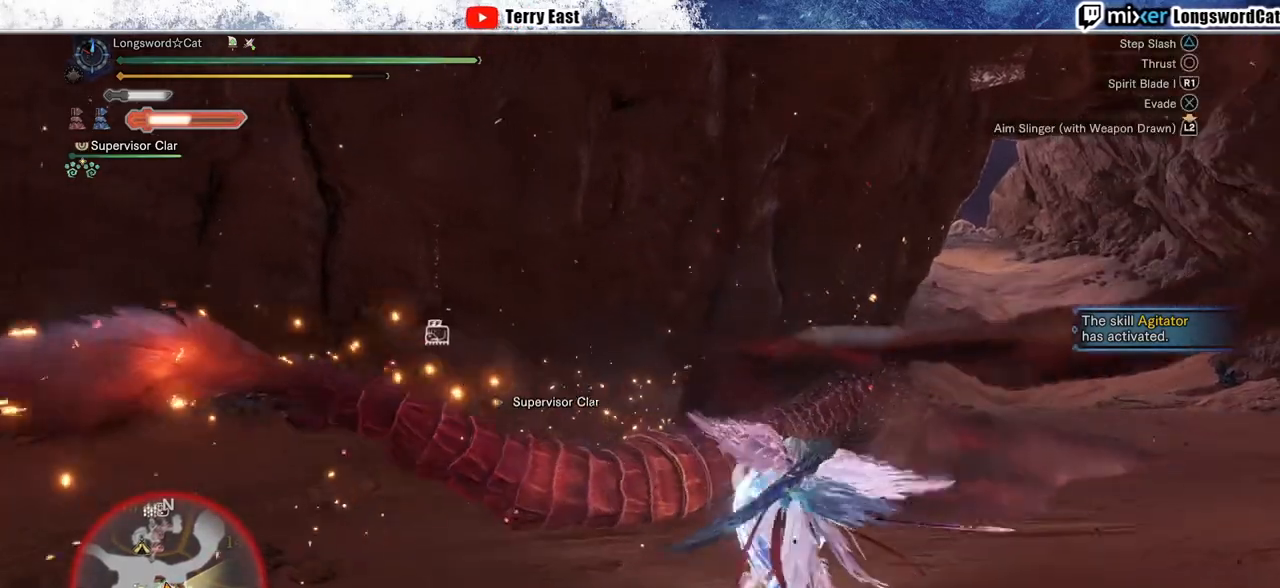
Gameplay with a controller (PlayStation layout); each line is a JSON object with the inputs held at the frame after it (dt_ms = milliseconds from this image to that frame). "events" lists button and stick changes between this image and that frame as [ms after this image, input, new state], when the widget could be followed in between.
{"dt_ms": 500, "buttons": [], "left_stick": "up", "right_stick": "center", "events": [[167, "L1", "down"], [267, "TRIANGLE", "up"], [283, "L1", "up"], [333, "R1", "up"]]}
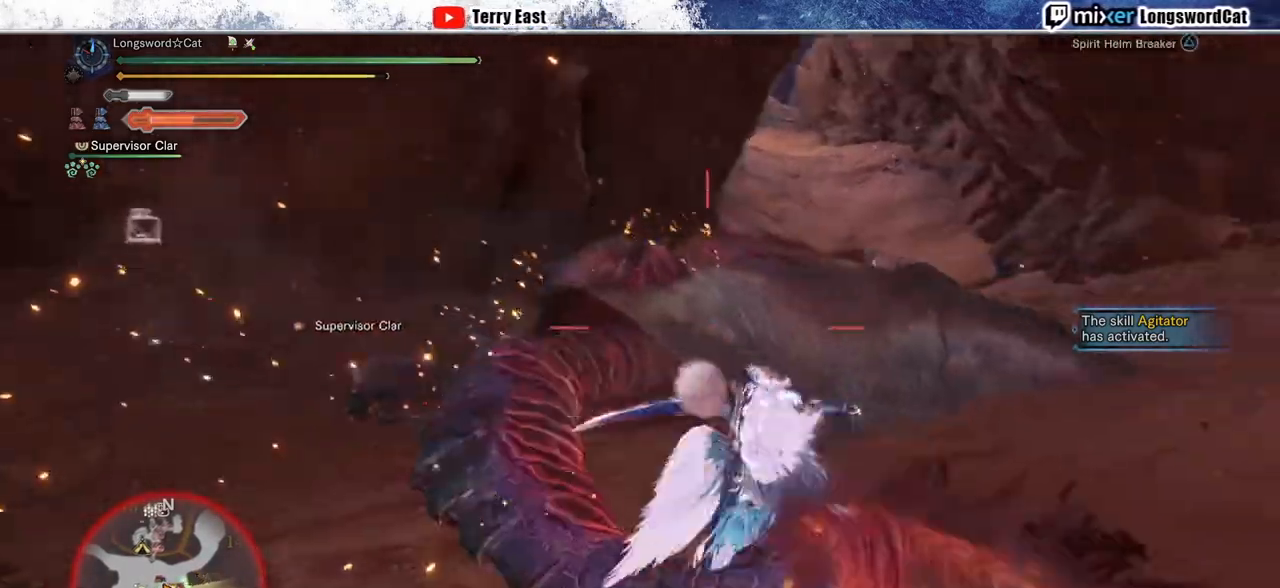
{"dt_ms": 500, "buttons": [], "left_stick": "up", "right_stick": "center", "events": []}
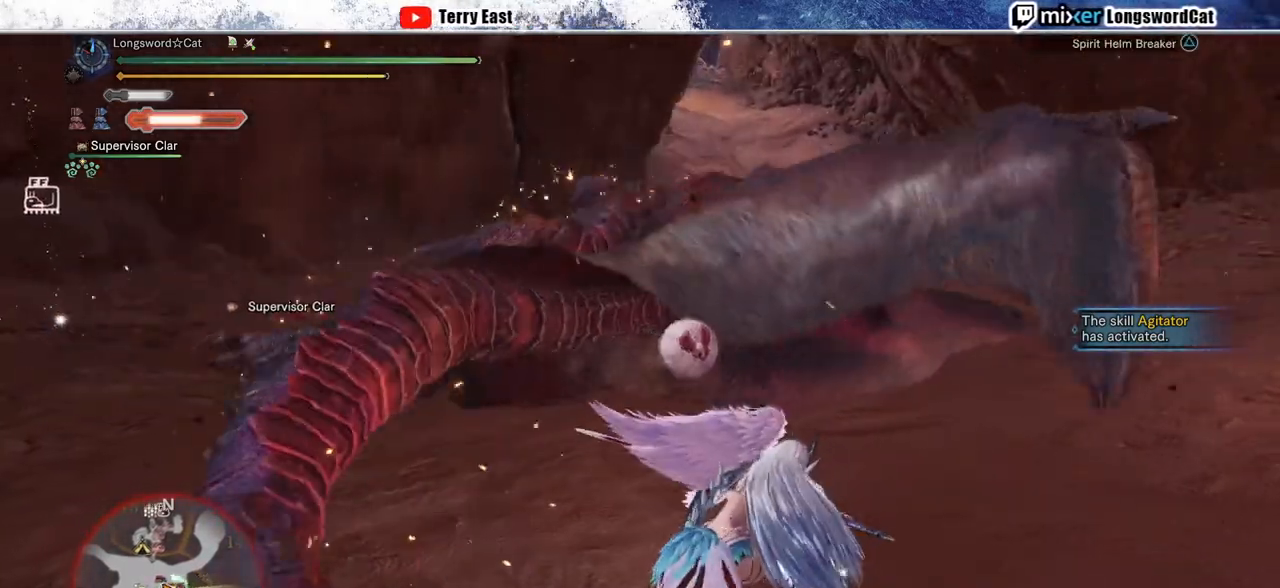
{"dt_ms": 500, "buttons": [], "left_stick": "up-right", "right_stick": "center", "events": [[450, "left_stick", "up-right"]]}
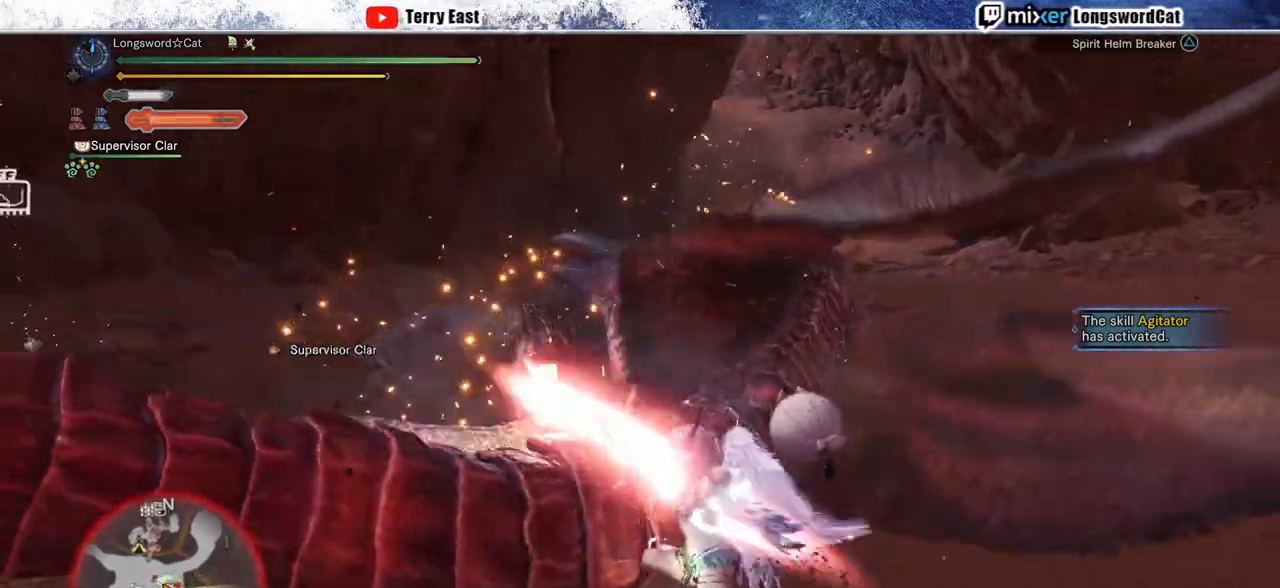
{"dt_ms": 500, "buttons": [], "left_stick": "up-right", "right_stick": "center", "events": []}
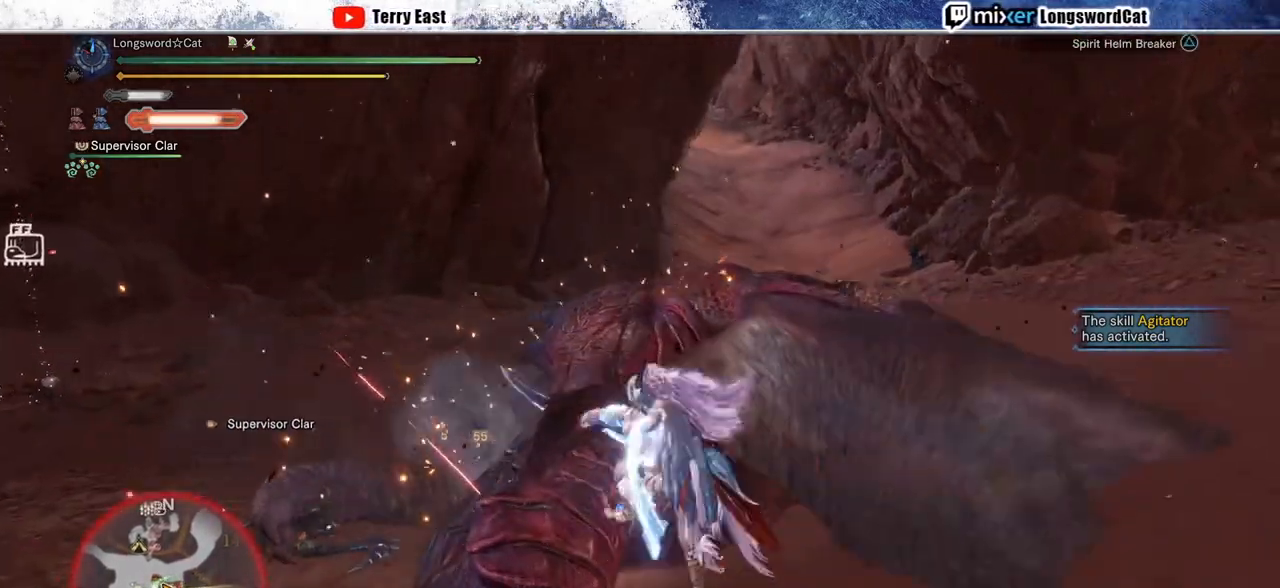
{"dt_ms": 500, "buttons": [], "left_stick": "up-right", "right_stick": "center", "events": []}
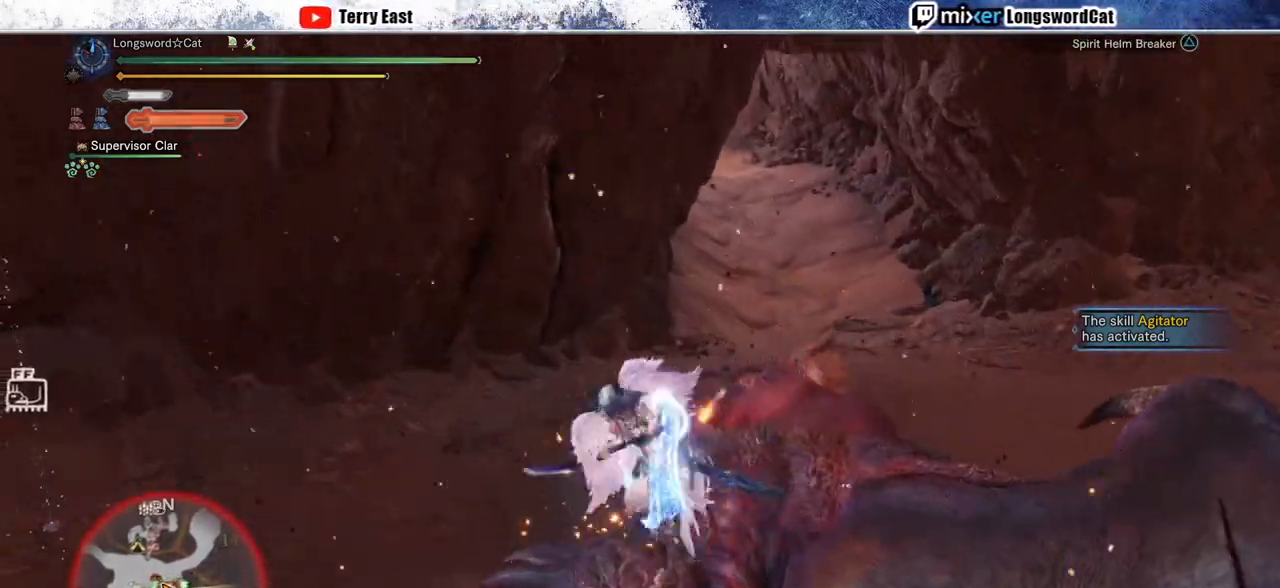
{"dt_ms": 500, "buttons": ["TRIANGLE"], "left_stick": "right", "right_stick": "center", "events": [[283, "left_stick", "right"], [300, "TRIANGLE", "down"], [383, "TRIANGLE", "up"], [467, "TRIANGLE", "down"]]}
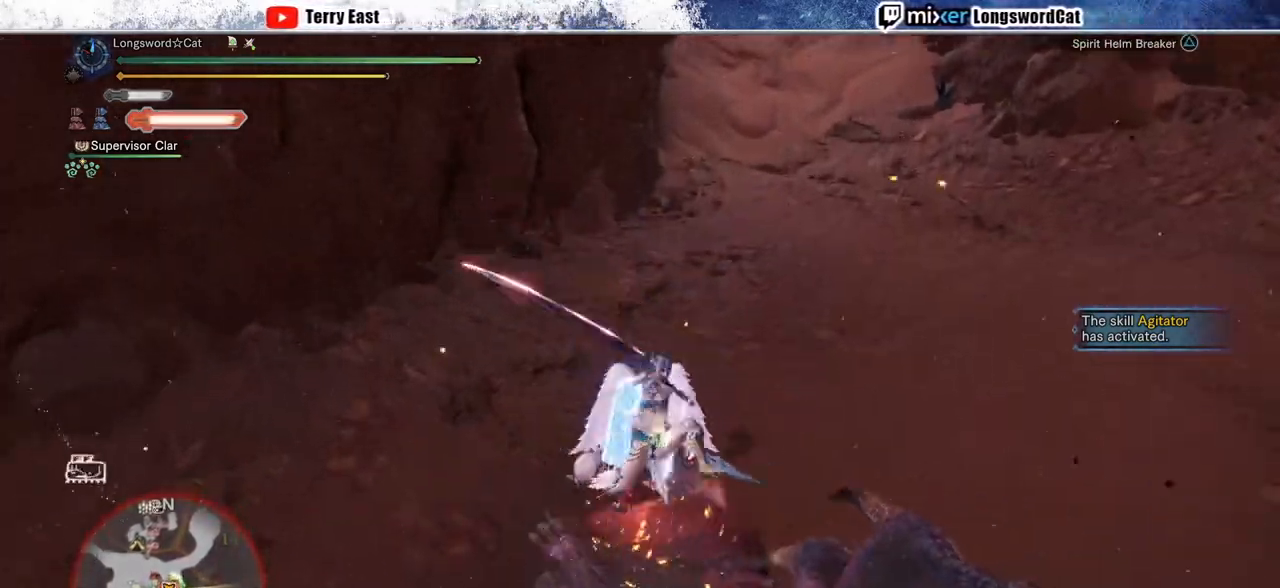
{"dt_ms": 500, "buttons": [], "left_stick": "right", "right_stick": "center", "events": [[67, "TRIANGLE", "up"], [133, "TRIANGLE", "down"], [217, "TRIANGLE", "up"], [300, "TRIANGLE", "down"], [400, "TRIANGLE", "up"]]}
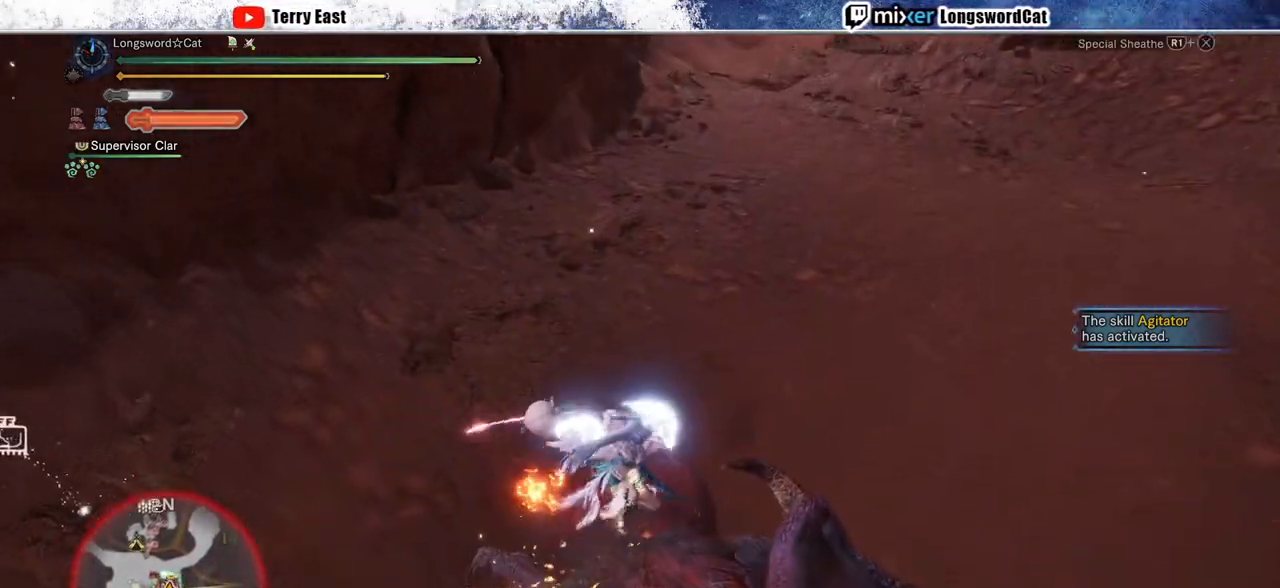
{"dt_ms": 500, "buttons": ["R1"], "left_stick": "up", "right_stick": "center", "events": [[83, "CROSS", "down"], [100, "R1", "down"], [117, "left_stick", "up-right"], [183, "CROSS", "up"], [200, "L1", "down"], [233, "CROSS", "down"], [283, "left_stick", "up"], [317, "L1", "up"], [333, "CROSS", "up"], [400, "CROSS", "down"], [500, "CROSS", "up"]]}
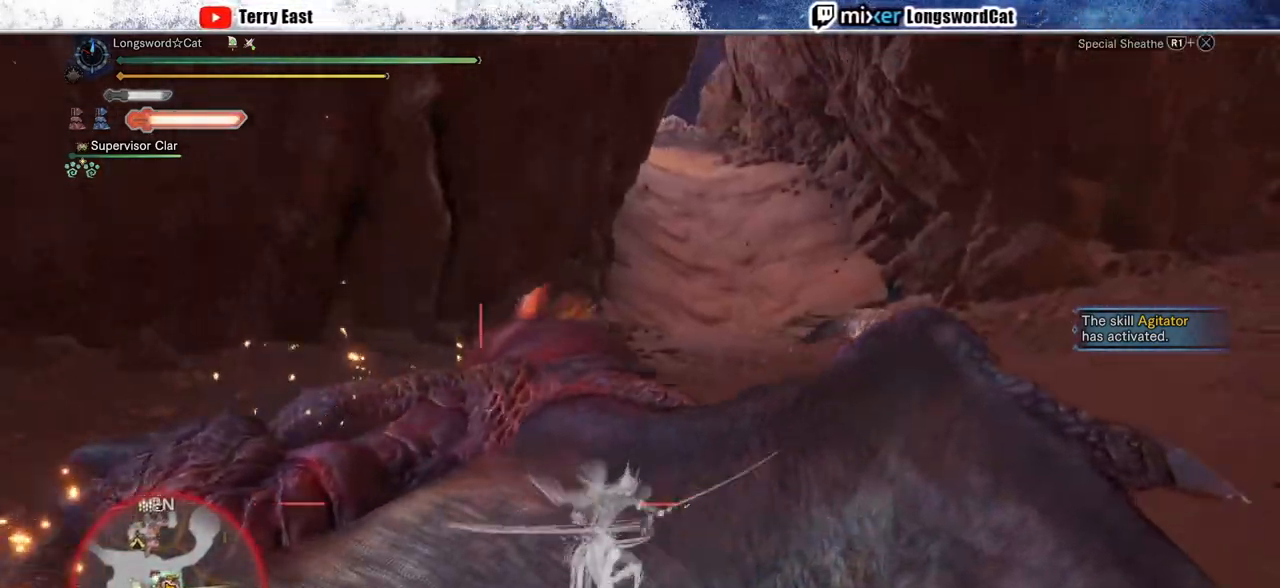
{"dt_ms": 500, "buttons": ["CROSS", "R1"], "left_stick": "up", "right_stick": "center", "events": [[67, "CROSS", "down"]]}
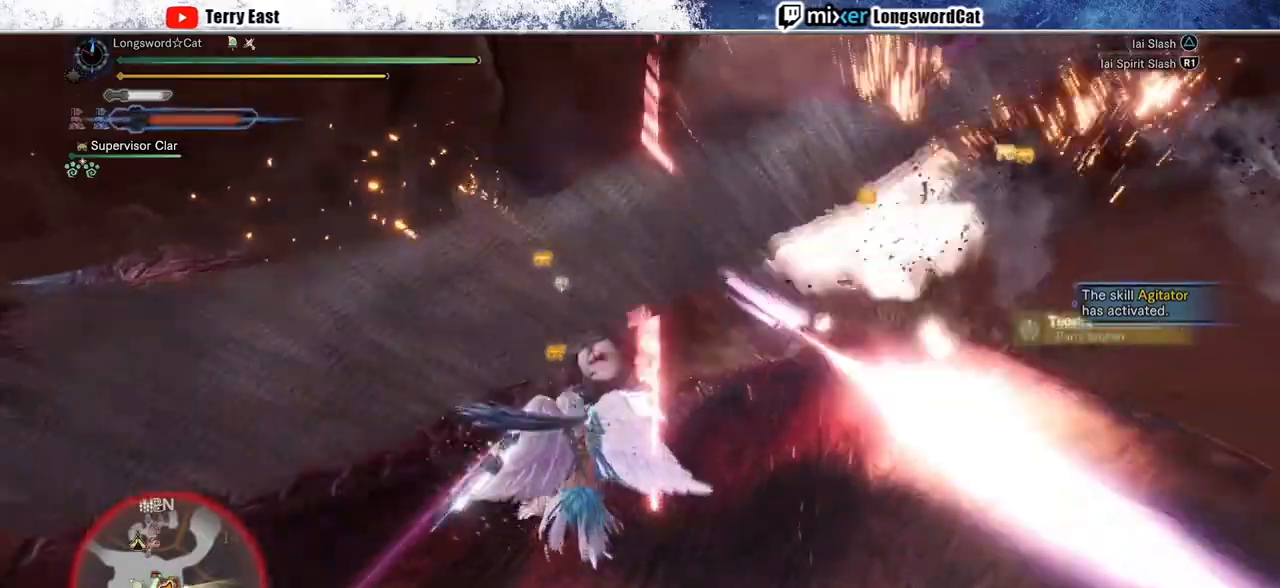
{"dt_ms": 500, "buttons": ["TRIANGLE"], "left_stick": "center", "right_stick": "center", "events": [[100, "R1", "up"], [133, "CROSS", "up"], [267, "left_stick", "center"], [333, "TRIANGLE", "down"], [367, "DPAD_UP", "down"], [433, "DPAD_UP", "up"], [433, "TRIANGLE", "up"], [500, "TRIANGLE", "down"]]}
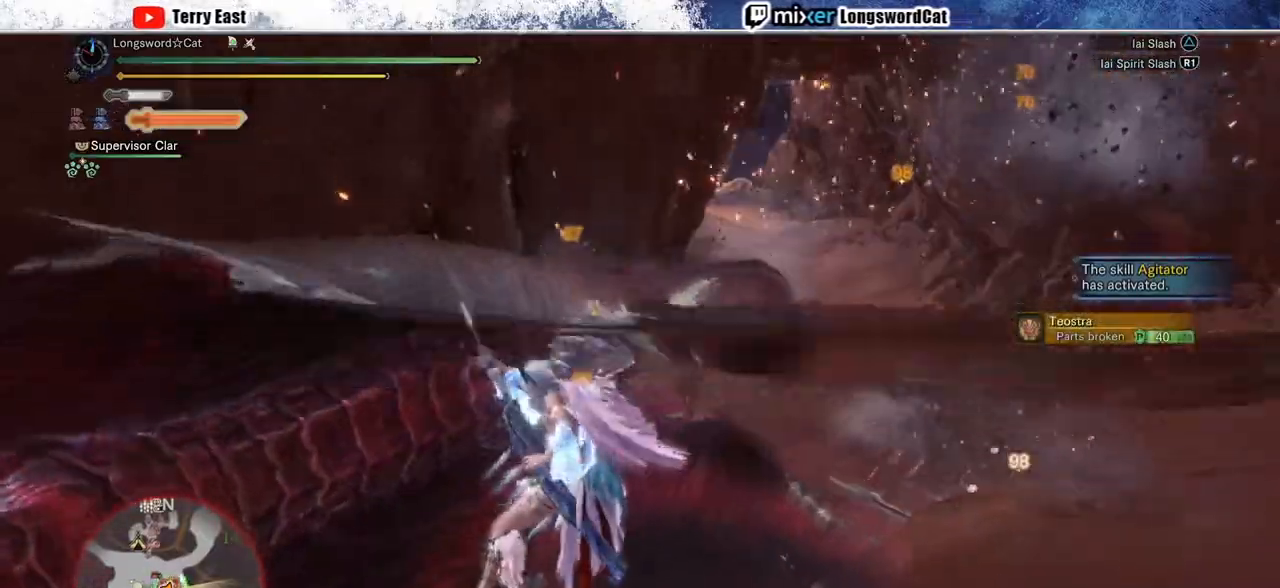
{"dt_ms": 500, "buttons": [], "left_stick": "up-left", "right_stick": "center", "events": [[100, "TRIANGLE", "up"], [183, "TRIANGLE", "down"], [267, "TRIANGLE", "up"], [350, "TRIANGLE", "down"], [383, "left_stick", "up-left"], [450, "TRIANGLE", "up"]]}
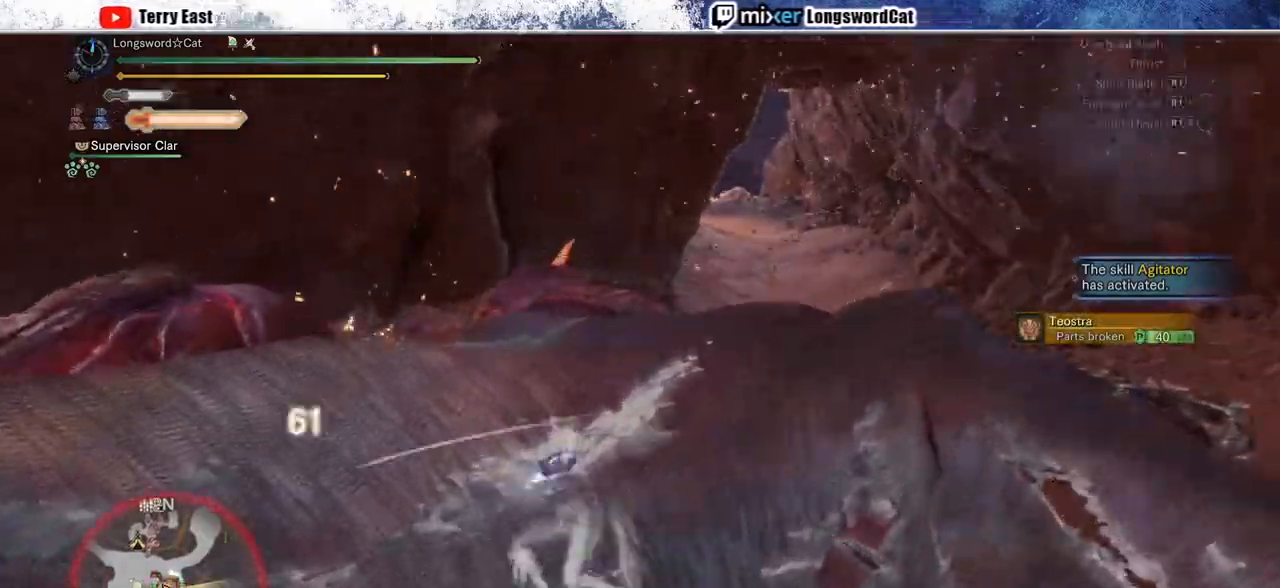
{"dt_ms": 500, "buttons": [], "left_stick": "center", "right_stick": "center", "events": [[100, "left_stick", "center"], [117, "R1", "down"], [183, "DPAD_LEFT", "down"], [200, "R1", "up"], [283, "DPAD_LEFT", "up"], [283, "R1", "down"], [367, "R1", "up"]]}
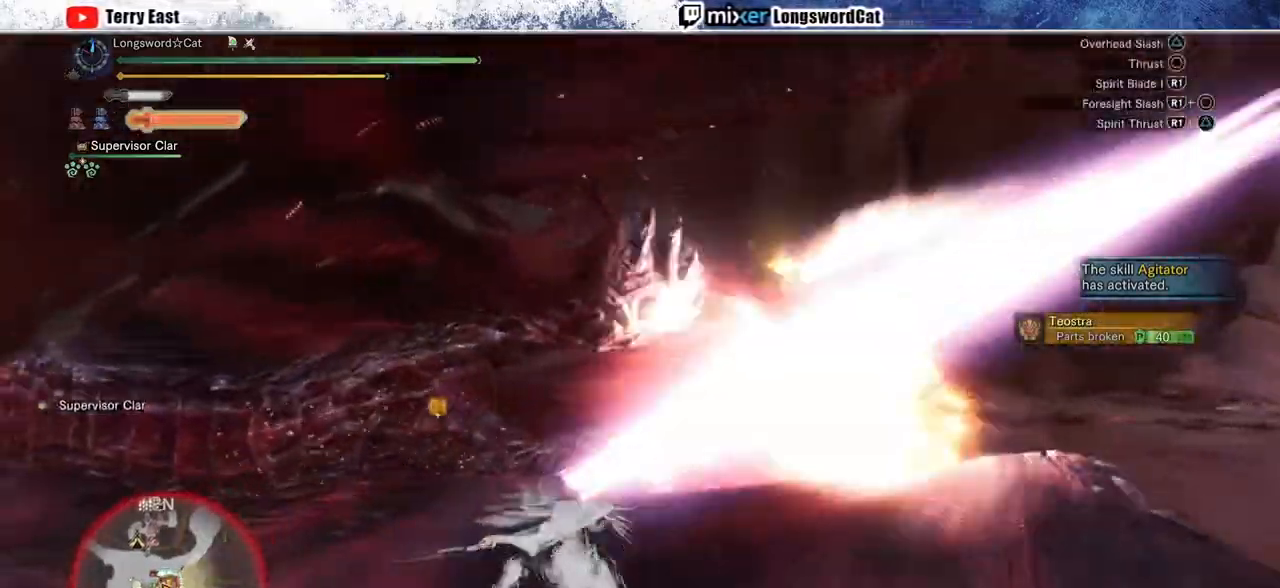
{"dt_ms": 500, "buttons": ["R1"], "left_stick": "center", "right_stick": "center", "events": [[67, "R1", "down"], [183, "R1", "up"], [250, "R1", "down"], [367, "R1", "up"], [433, "R1", "down"]]}
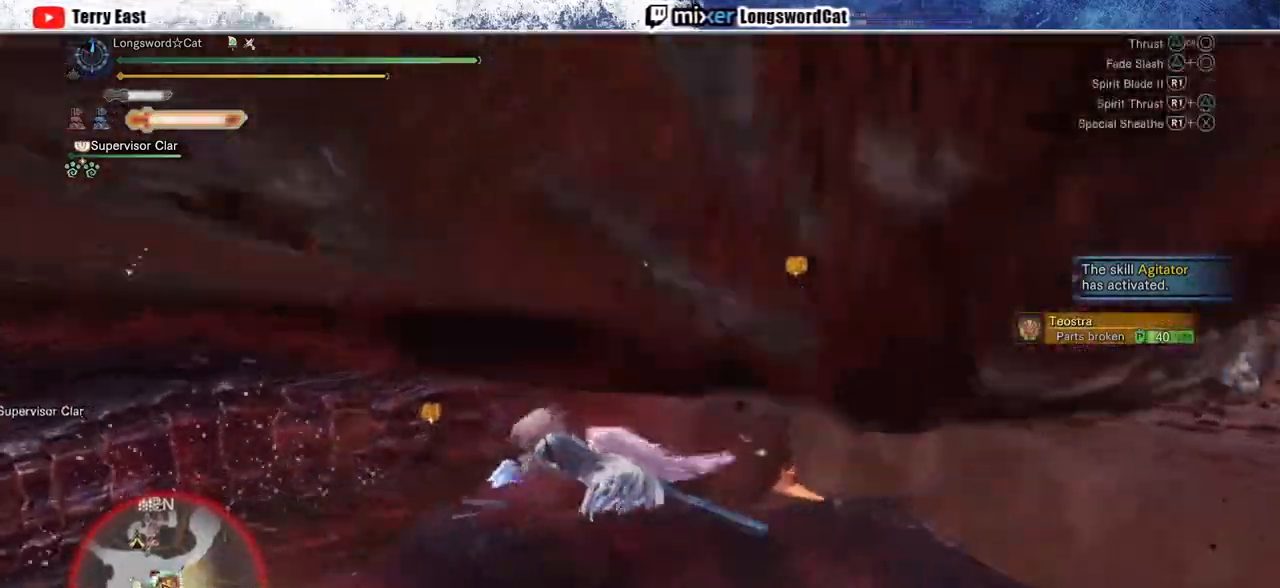
{"dt_ms": 500, "buttons": ["R1"], "left_stick": "center", "right_stick": "center", "events": [[50, "R1", "up"], [117, "R1", "down"], [200, "R1", "up"], [283, "R1", "down"], [367, "R1", "up"], [450, "R1", "down"]]}
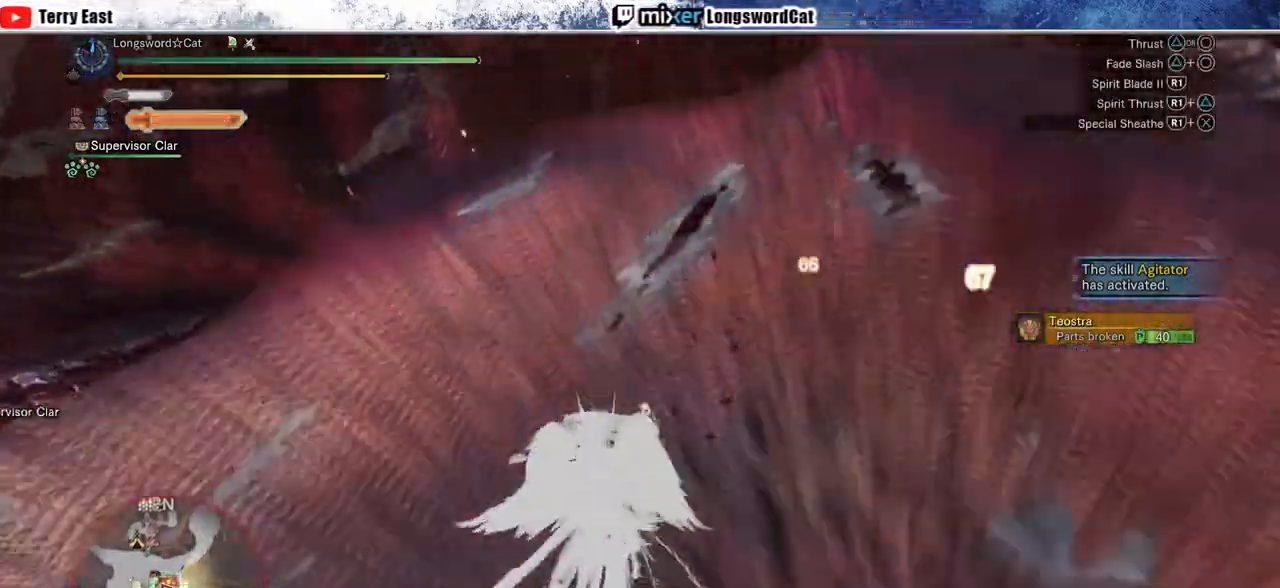
{"dt_ms": 500, "buttons": ["R1"], "left_stick": "center", "right_stick": "center", "events": [[50, "R1", "up"], [133, "R1", "down"], [200, "R1", "up"], [300, "R1", "down"], [383, "DPAD_LEFT", "down"], [400, "R1", "up"], [450, "DPAD_LEFT", "up"], [467, "R1", "down"]]}
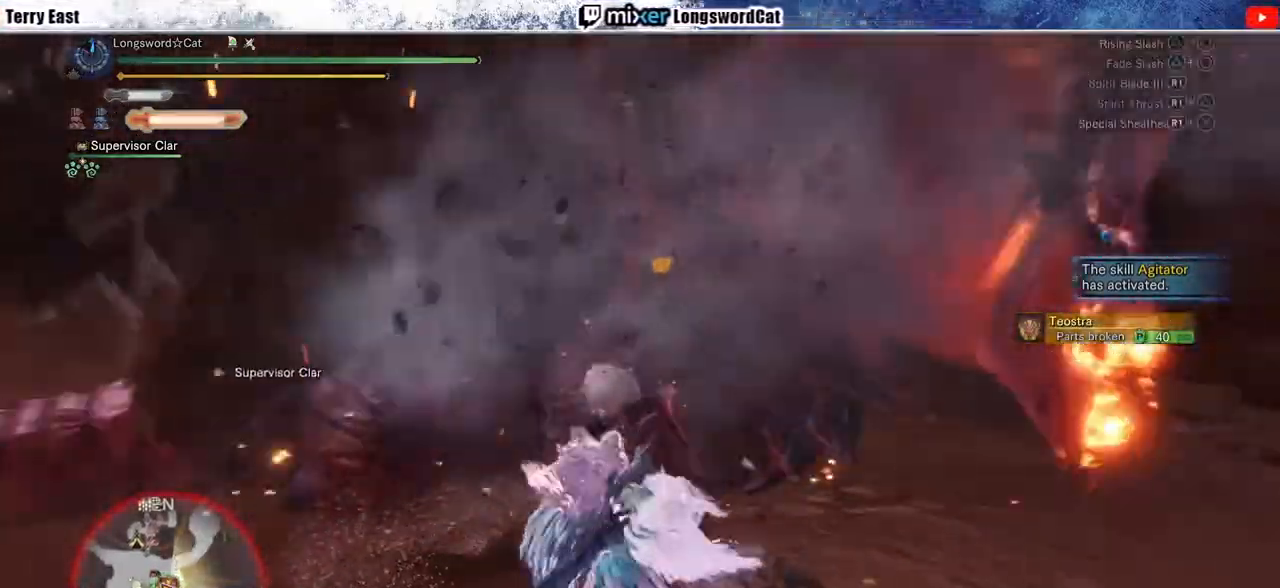
{"dt_ms": 500, "buttons": ["R1"], "left_stick": "center", "right_stick": "center", "events": [[67, "R1", "up"], [133, "R1", "down"], [233, "R1", "up"], [317, "R1", "down"], [417, "R1", "up"], [483, "R1", "down"]]}
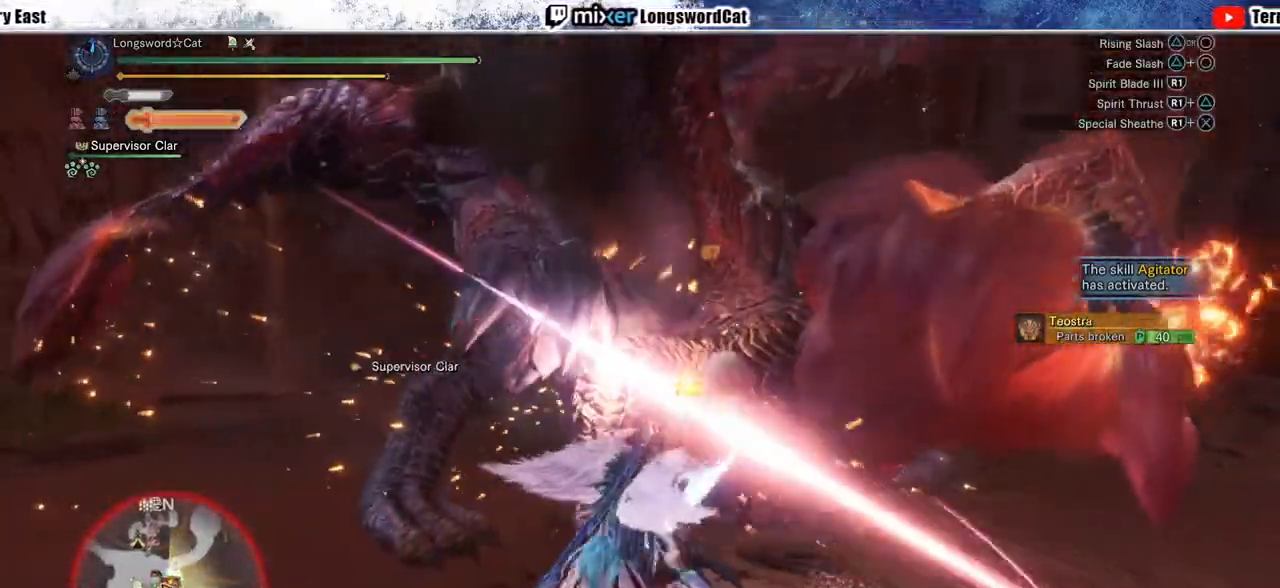
{"dt_ms": 500, "buttons": ["R1"], "left_stick": "center", "right_stick": "center", "events": [[100, "R1", "up"], [167, "R1", "down"], [283, "R1", "up"], [350, "DPAD_LEFT", "down"], [350, "R1", "down"], [400, "DPAD_LEFT", "up"], [433, "R1", "up"], [500, "R1", "down"]]}
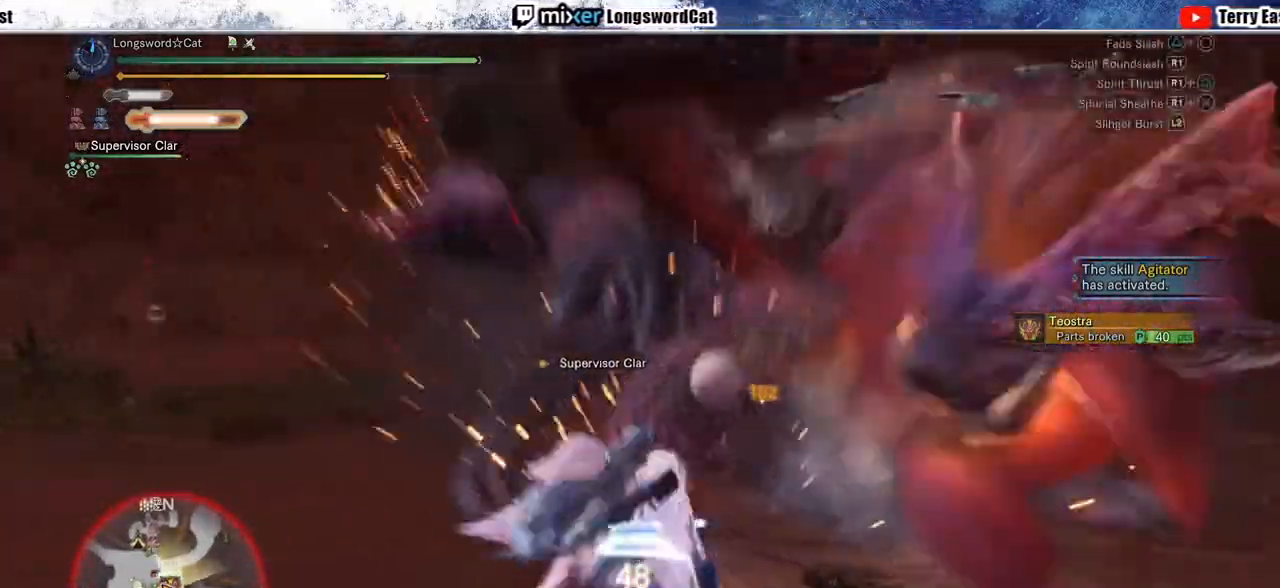
{"dt_ms": 500, "buttons": [], "left_stick": "center", "right_stick": "center", "events": [[117, "R1", "up"], [183, "R1", "down"], [283, "R1", "up"], [367, "R1", "down"], [450, "R1", "up"]]}
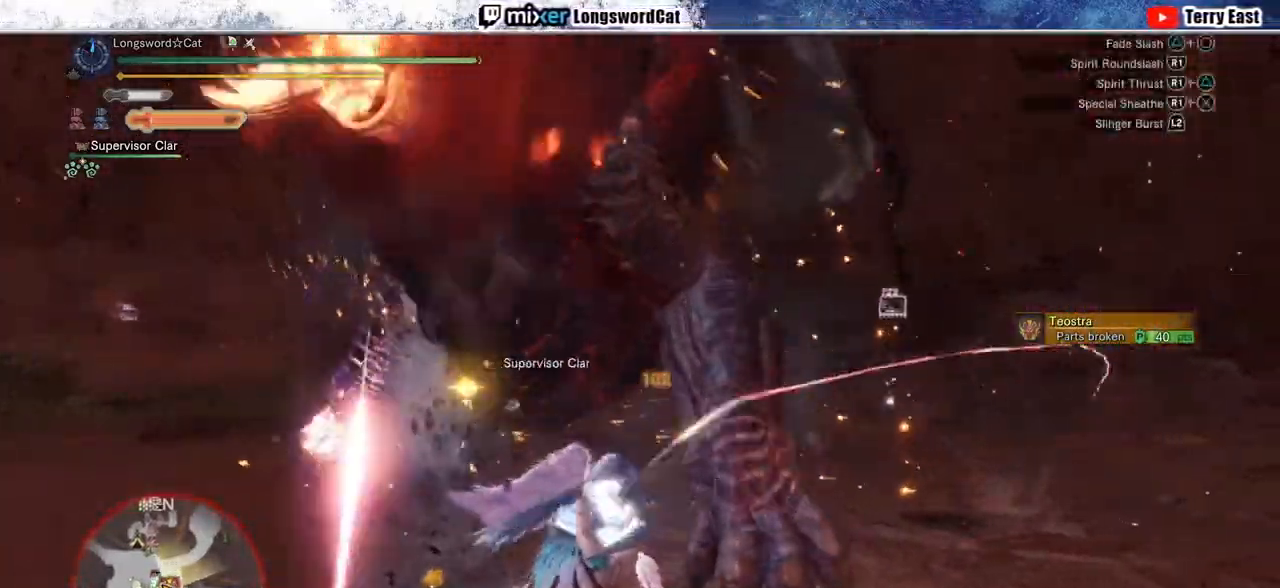
{"dt_ms": 500, "buttons": [], "left_stick": "center", "right_stick": "center", "events": [[17, "R1", "down"], [50, "DPAD_LEFT", "down"], [150, "DPAD_LEFT", "up"], [150, "R1", "up"], [217, "R1", "down"], [333, "R1", "up"], [400, "R1", "down"], [483, "R1", "up"]]}
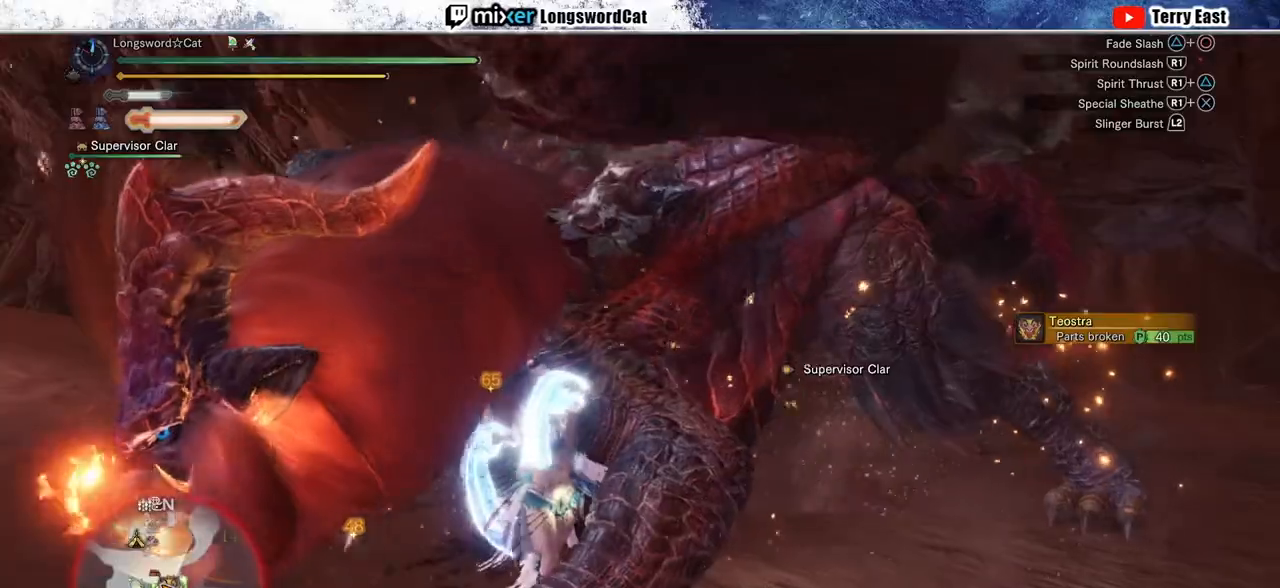
{"dt_ms": 500, "buttons": [], "left_stick": "right", "right_stick": "center", "events": [[67, "R1", "down"], [167, "R1", "up"], [217, "R1", "down"], [317, "left_stick", "right"], [333, "R1", "up"], [400, "R1", "down"], [483, "R1", "up"]]}
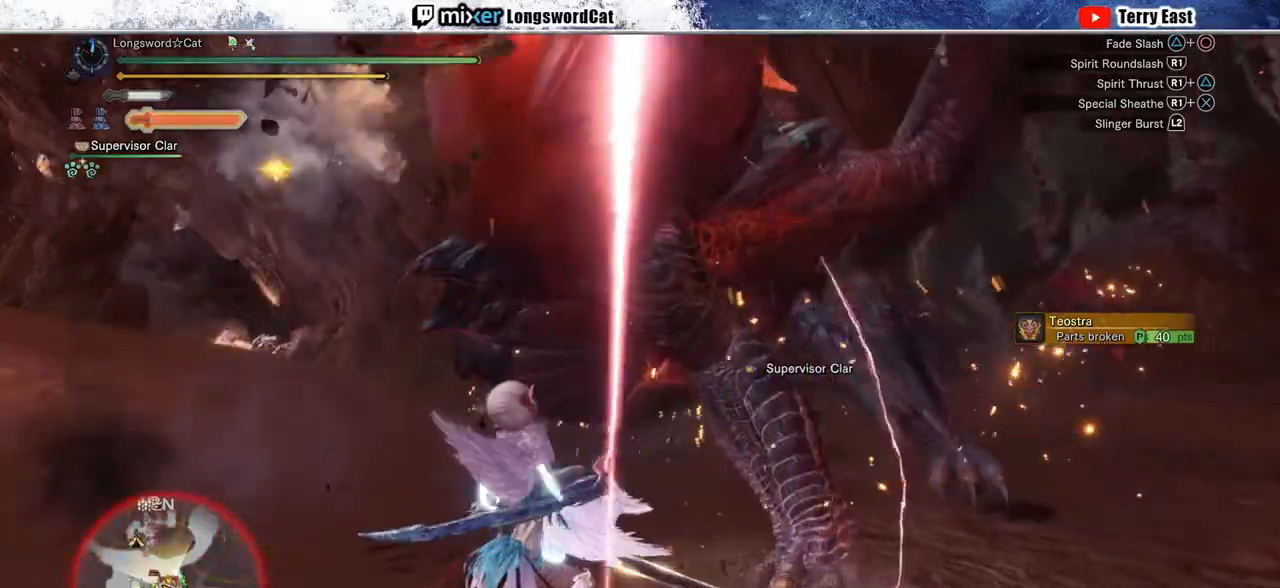
{"dt_ms": 500, "buttons": [], "left_stick": "center", "right_stick": "center", "events": [[67, "R1", "down"], [150, "R1", "up"], [250, "R1", "down"], [333, "R1", "up"], [400, "R1", "down"], [483, "R1", "up"], [483, "left_stick", "center"]]}
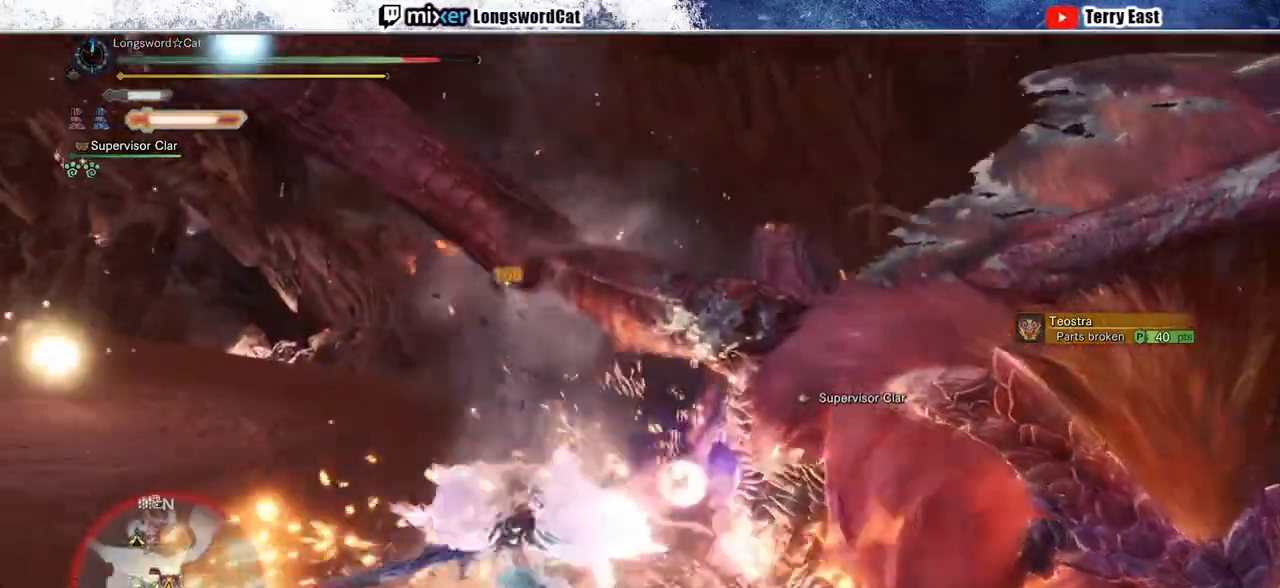
{"dt_ms": 500, "buttons": [], "left_stick": "center", "right_stick": "center", "events": []}
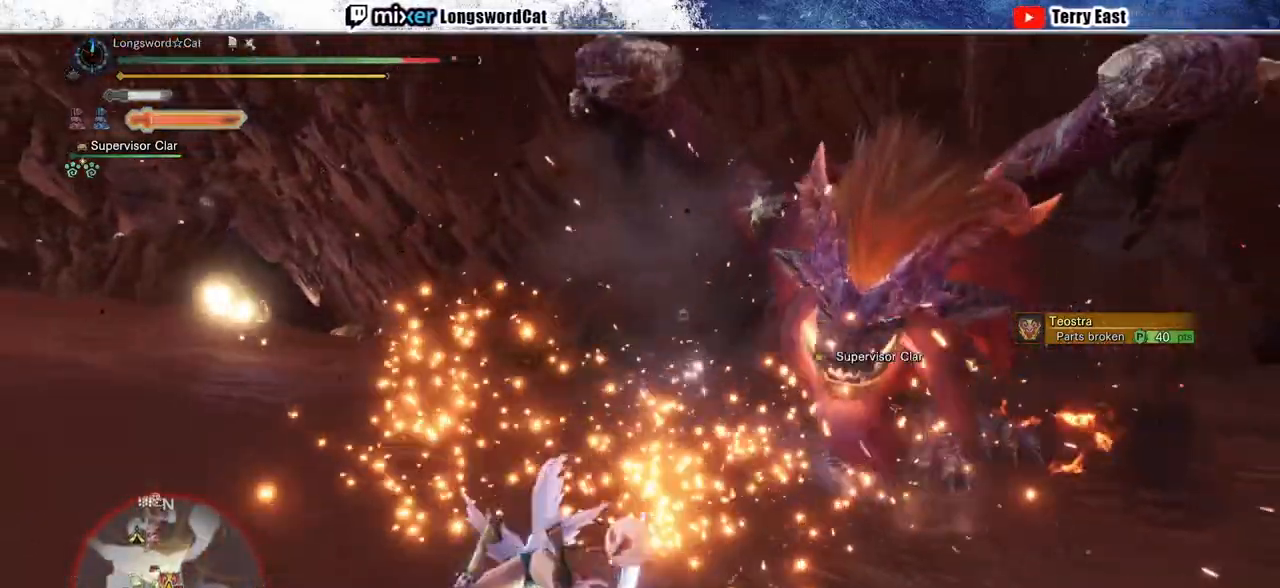
{"dt_ms": 500, "buttons": ["L1"], "left_stick": "right", "right_stick": "center", "events": [[483, "L1", "down"], [483, "left_stick", "right"]]}
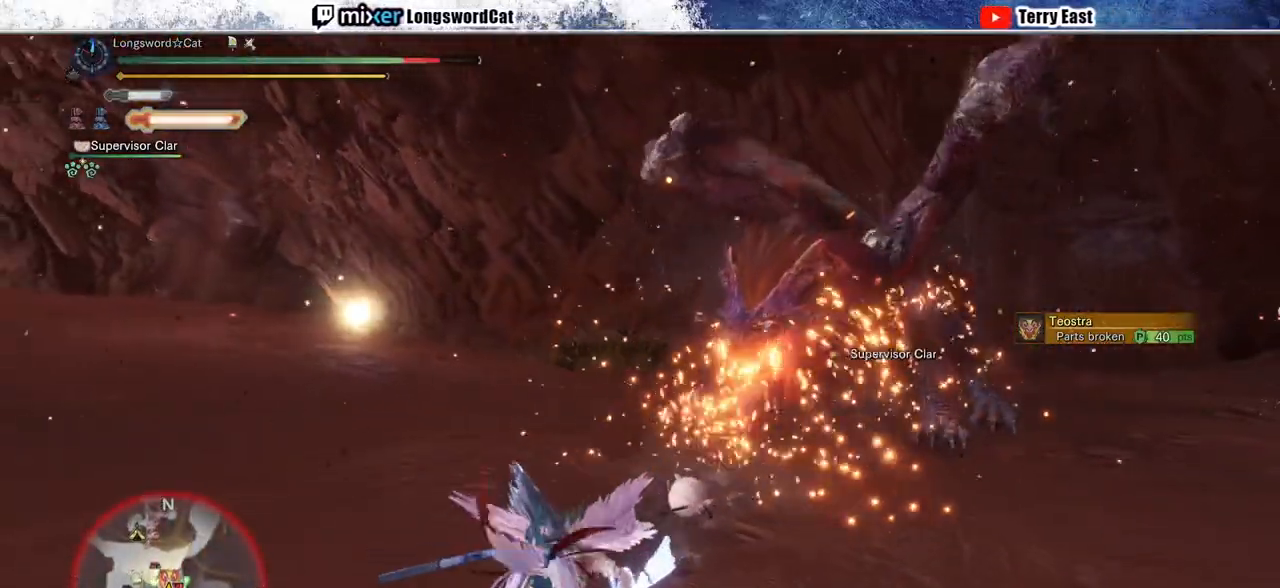
{"dt_ms": 500, "buttons": ["L1"], "left_stick": "down-right", "right_stick": "center", "events": [[100, "SQUARE", "down"], [183, "SQUARE", "up"], [267, "SQUARE", "down"], [333, "SQUARE", "up"], [400, "left_stick", "down-right"], [417, "SQUARE", "down"], [500, "SQUARE", "up"]]}
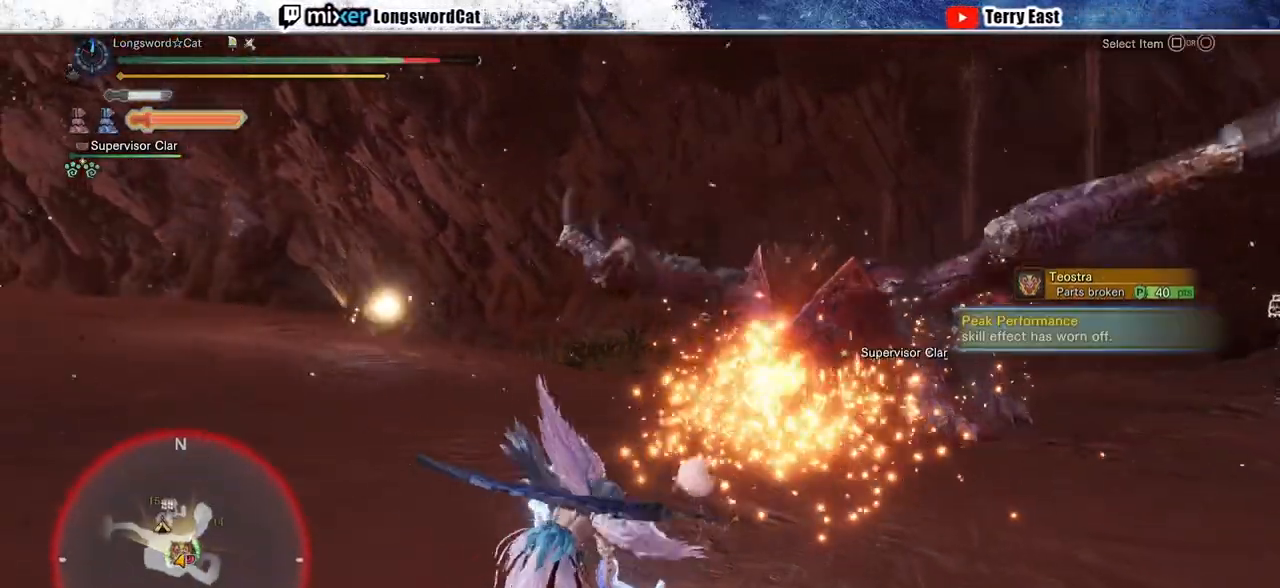
{"dt_ms": 500, "buttons": [], "left_stick": "down-right", "right_stick": "center", "events": [[400, "SQUARE", "down"], [450, "SQUARE", "up"], [500, "L1", "up"]]}
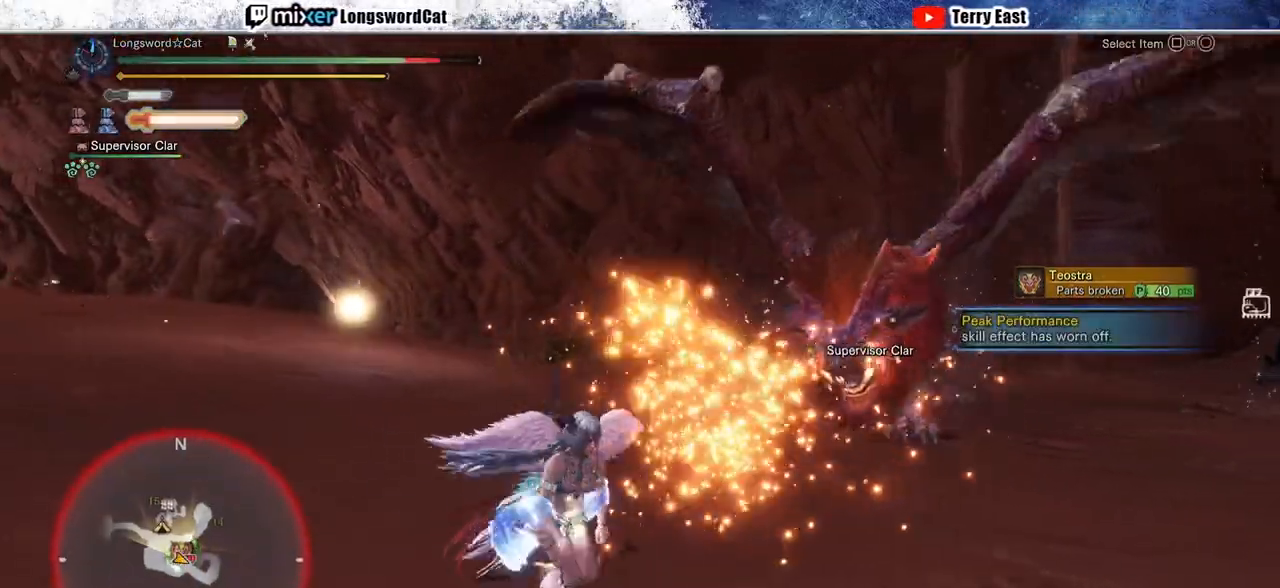
{"dt_ms": 500, "buttons": ["CROSS"], "left_stick": "down-right", "right_stick": "center", "events": [[150, "CROSS", "down"], [217, "CROSS", "up"], [300, "CROSS", "down"], [383, "CROSS", "up"], [450, "CROSS", "down"]]}
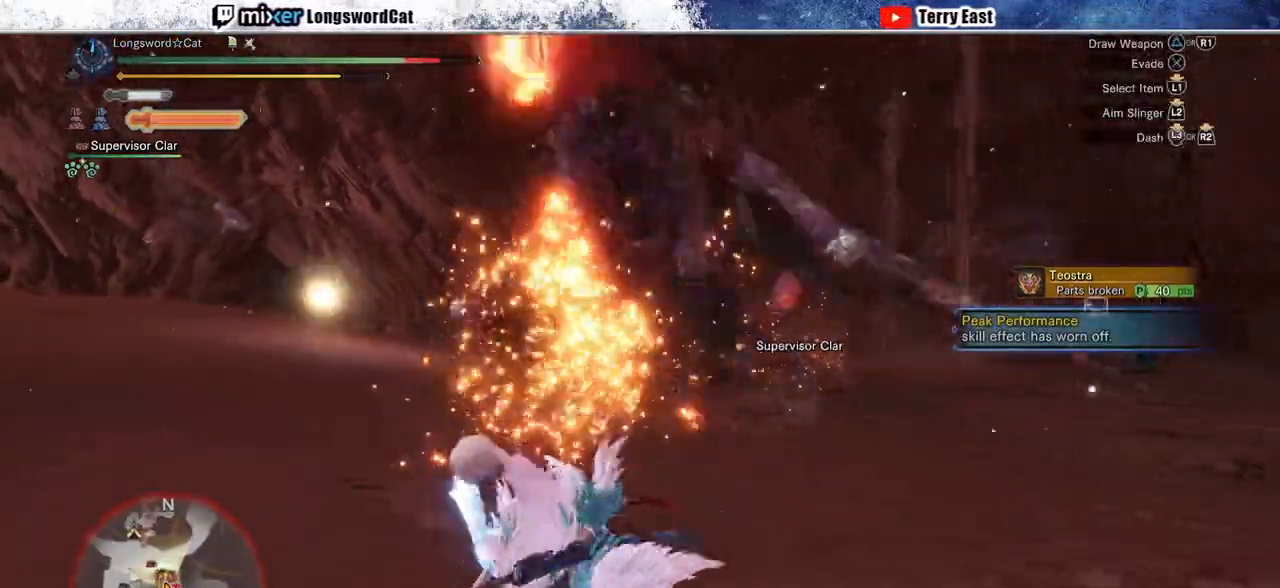
{"dt_ms": 500, "buttons": ["L1", "R2"], "left_stick": "down-right", "right_stick": "left", "events": [[50, "CROSS", "up"], [233, "R2", "down"], [267, "right_stick", "left"], [400, "L1", "down"]]}
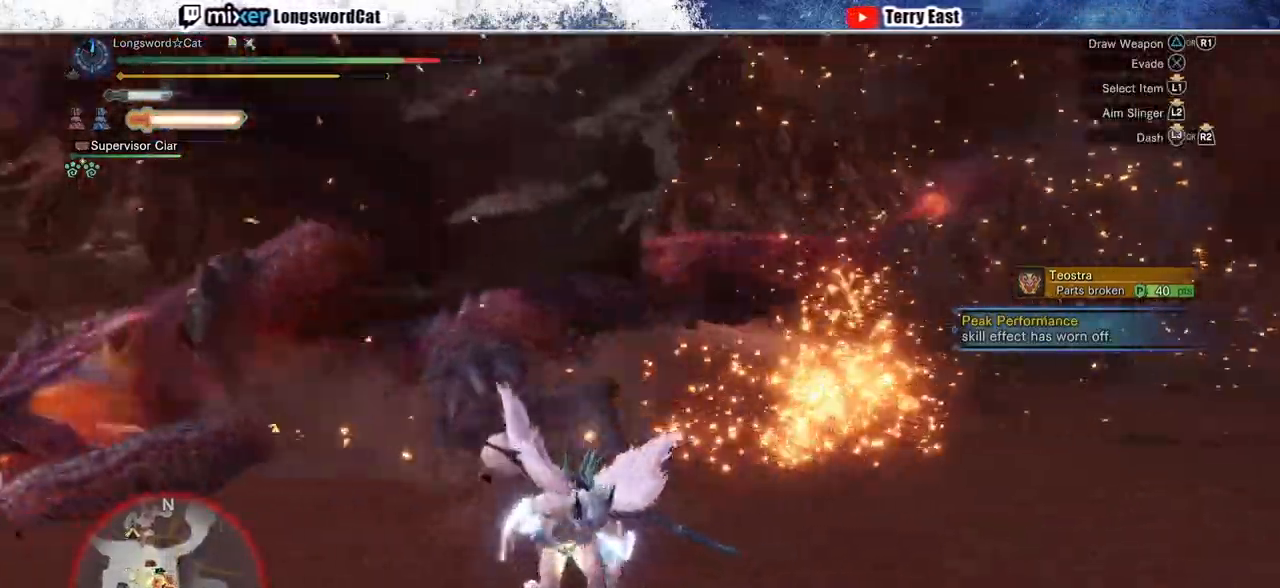
{"dt_ms": 1000, "buttons": ["TRIANGLE", "R2"], "left_stick": "up-left", "right_stick": "center"}
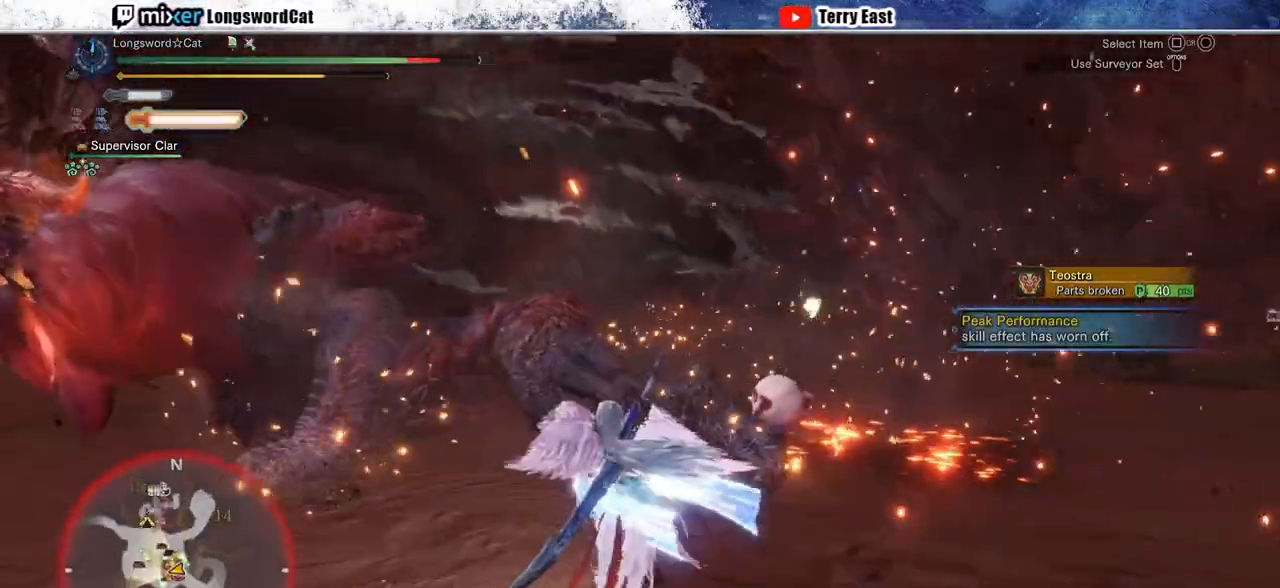
{"dt_ms": 500, "buttons": ["TRIANGLE", "R1", "R2"], "left_stick": "up-left", "right_stick": "center", "events": [[50, "R1", "down"], [50, "TRIANGLE", "up"], [150, "TRIANGLE", "down"], [167, "R1", "up"], [217, "TRIANGLE", "up"], [300, "TRIANGLE", "down"], [350, "R1", "down"]]}